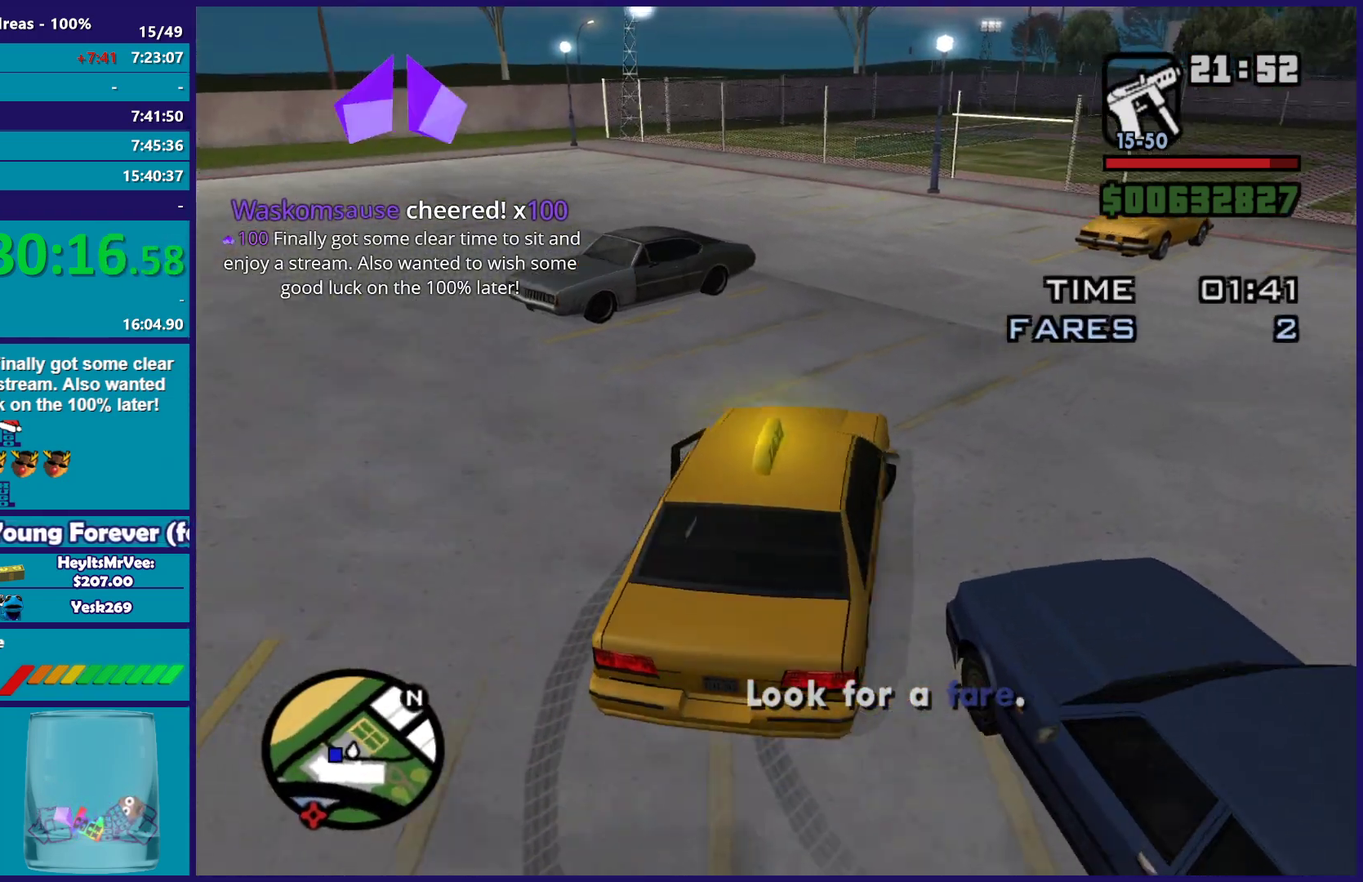
Gameplay with a controller (Xbox layout); each line is a JSON object with the inputs held at the frame after it. "button_events" lists button changes between this image and that frame as [ms after this image, input, new state], when the widget could be followed in between (sticks are given only as held states).
{"buttons": ["R2"], "left_stick": "center", "right_stick": "down", "button_events": []}
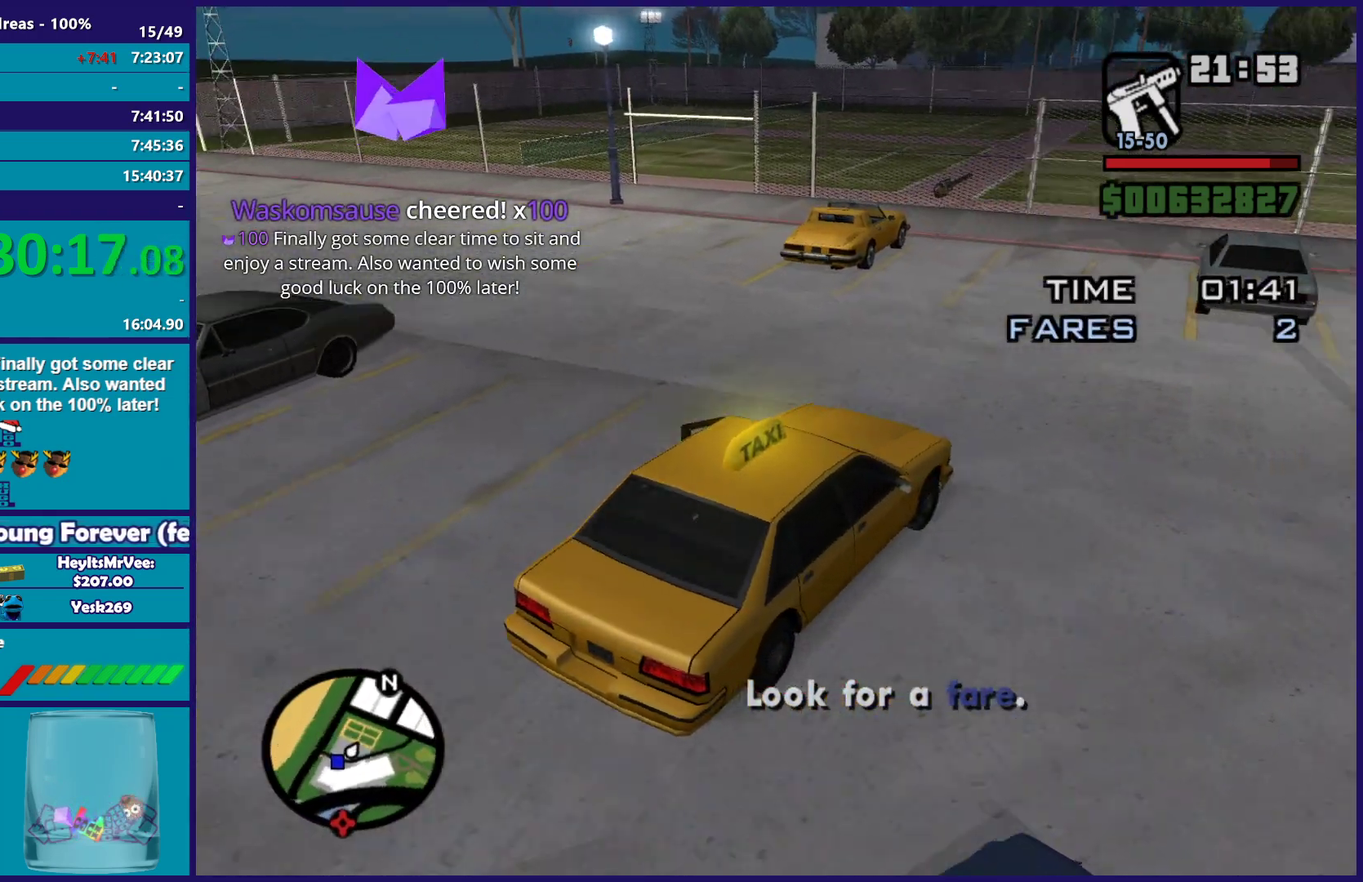
{"buttons": ["R2"], "left_stick": "center", "right_stick": "down-left", "button_events": []}
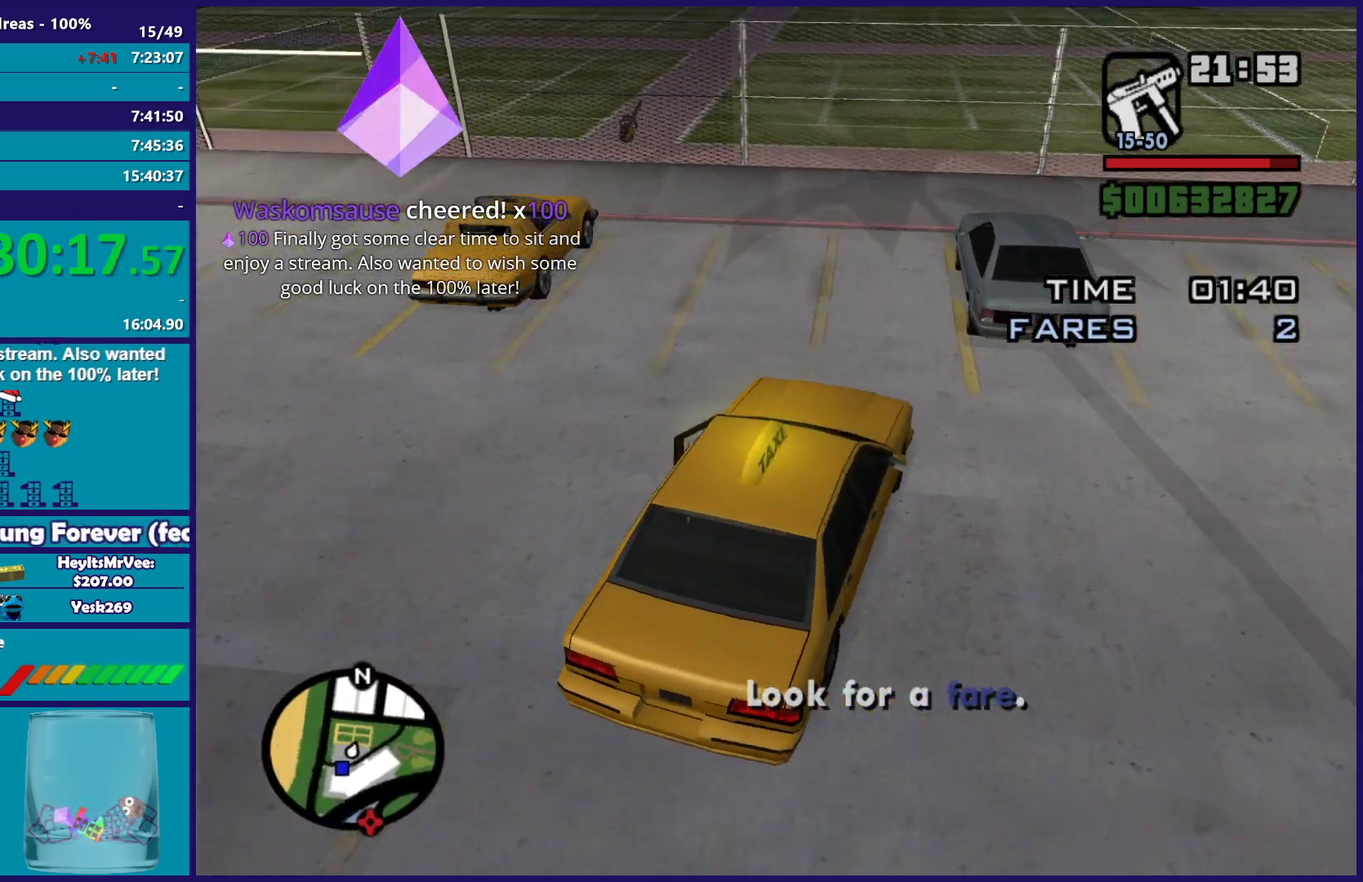
{"buttons": ["Y", "L2"], "left_stick": "center", "right_stick": "center", "button_events": [[250, "R2", "up"], [283, "L2", "down"], [450, "Y", "down"]]}
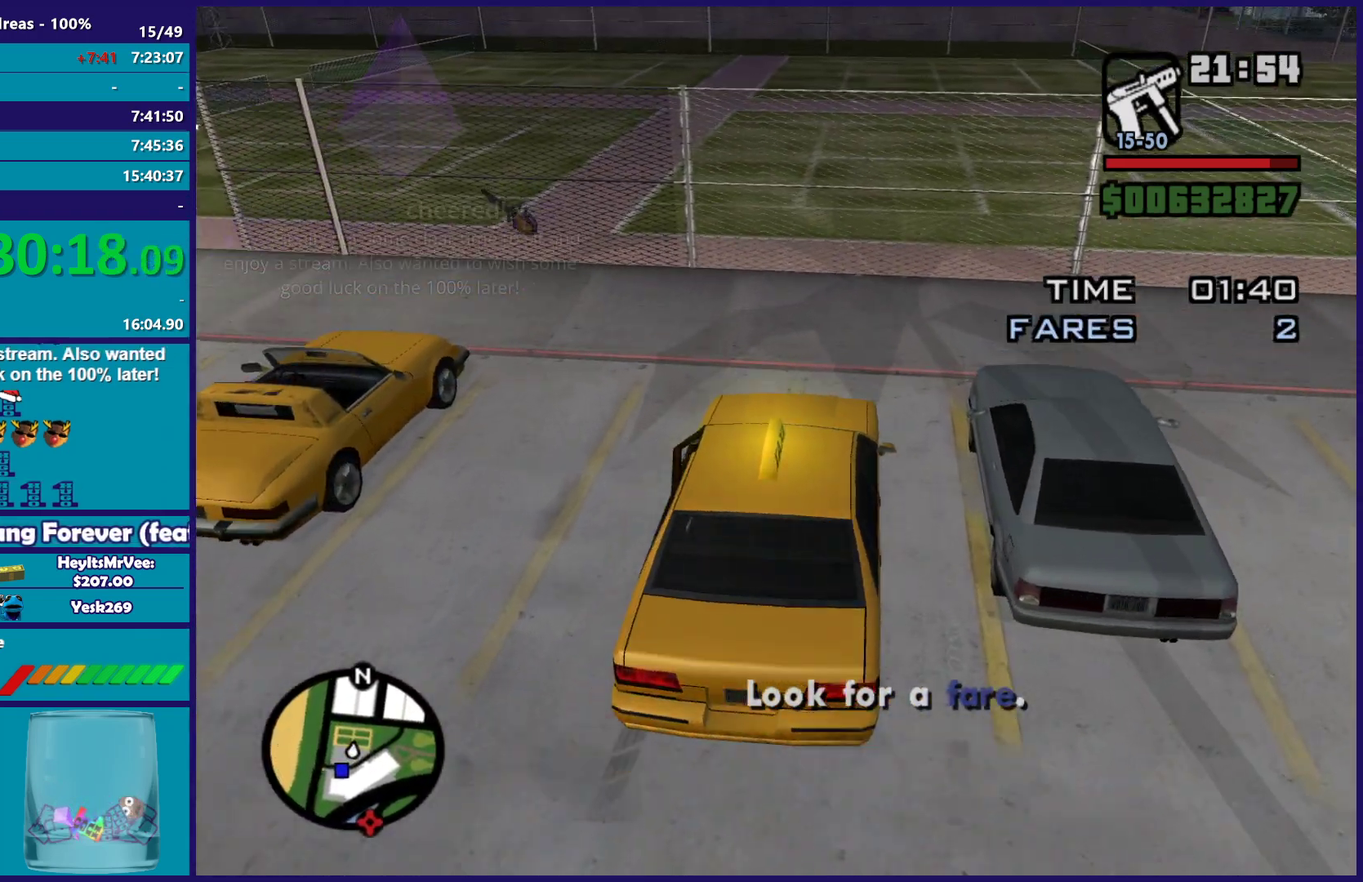
{"buttons": [], "left_stick": "down-left", "right_stick": "center", "button_events": [[83, "Y", "up"], [150, "Y", "down"], [267, "Y", "up"], [350, "Y", "down"], [450, "Y", "up"], [483, "L2", "up"]]}
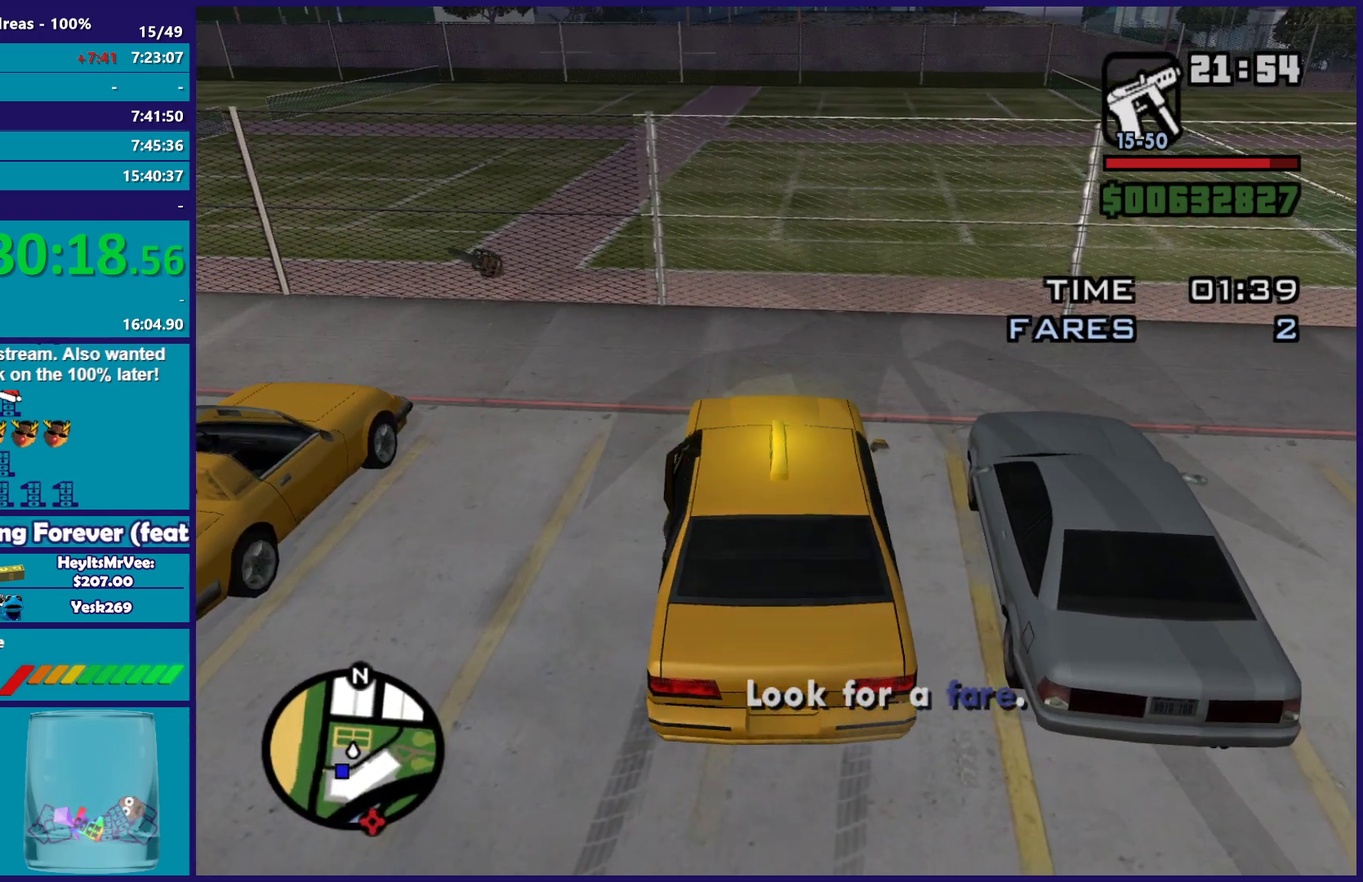
{"buttons": [], "left_stick": "down-left", "right_stick": "down-left", "button_events": [[33, "Y", "down"], [150, "Y", "up"], [217, "Y", "down"], [350, "Y", "up"]]}
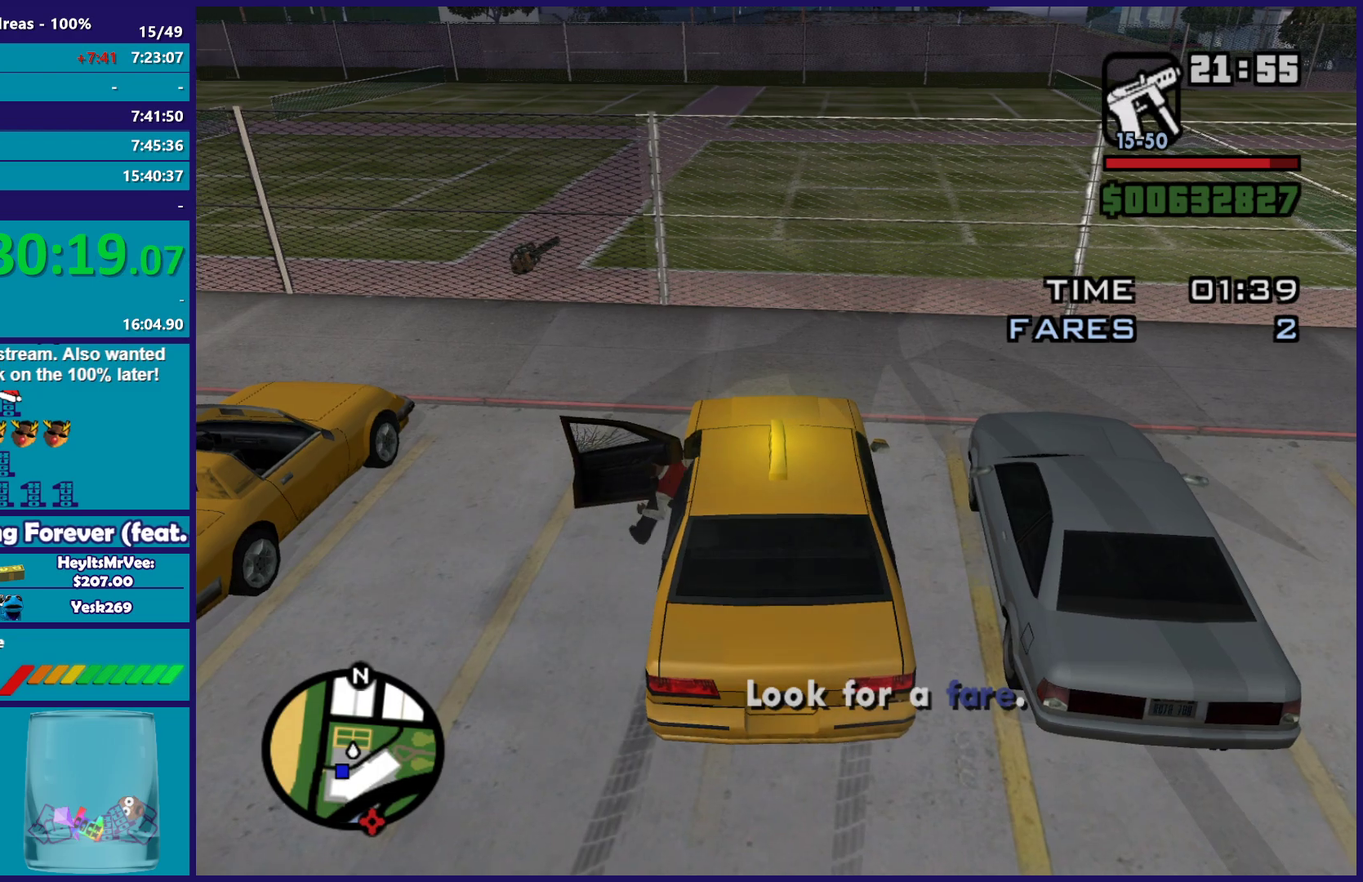
{"buttons": ["A"], "left_stick": "left", "right_stick": "center", "button_events": [[250, "A", "down"], [350, "A", "up"], [450, "A", "down"]]}
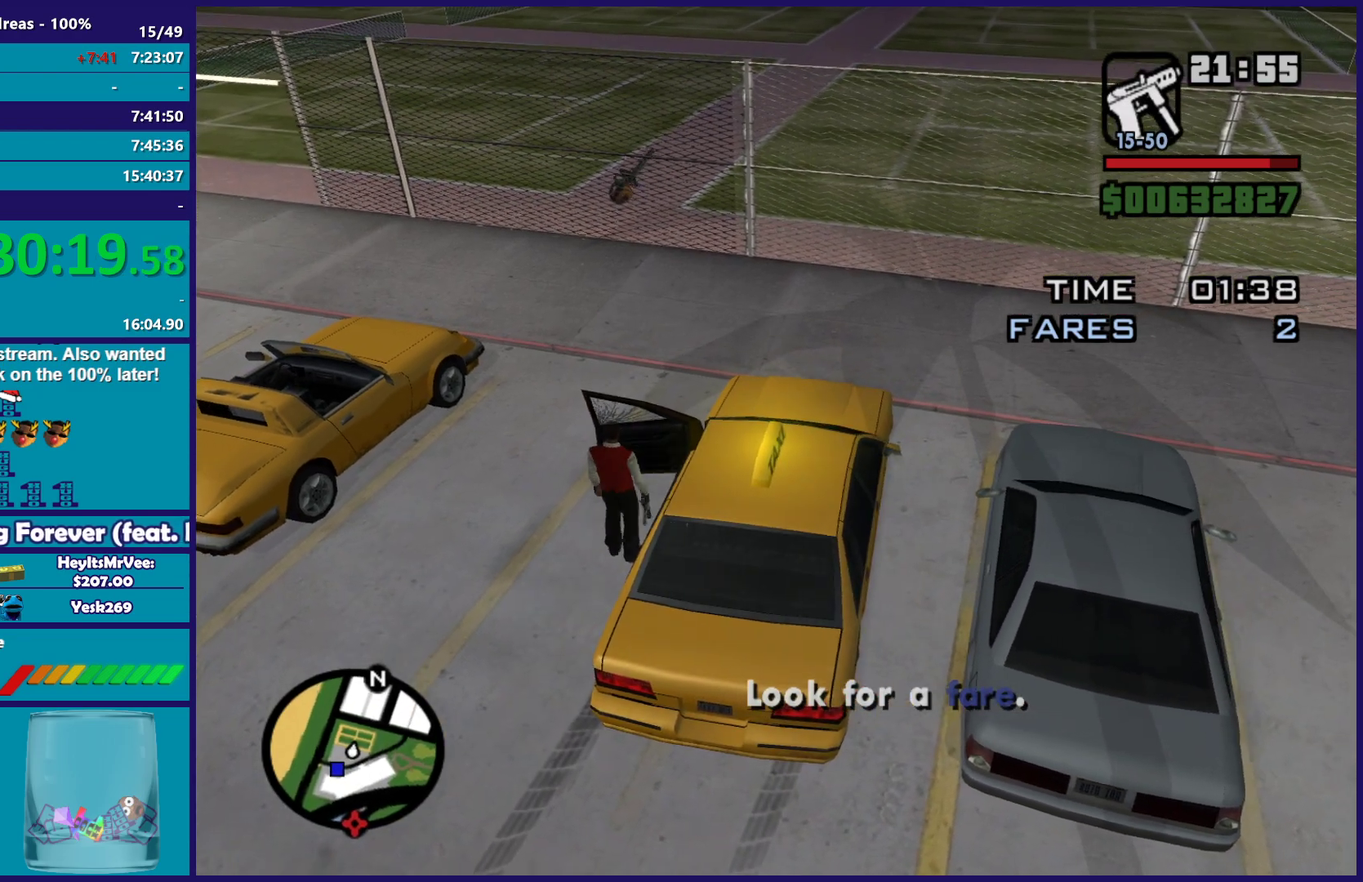
{"buttons": [], "left_stick": "left", "right_stick": "center", "button_events": [[50, "A", "up"], [133, "A", "down"], [250, "A", "up"], [333, "A", "down"], [433, "A", "up"]]}
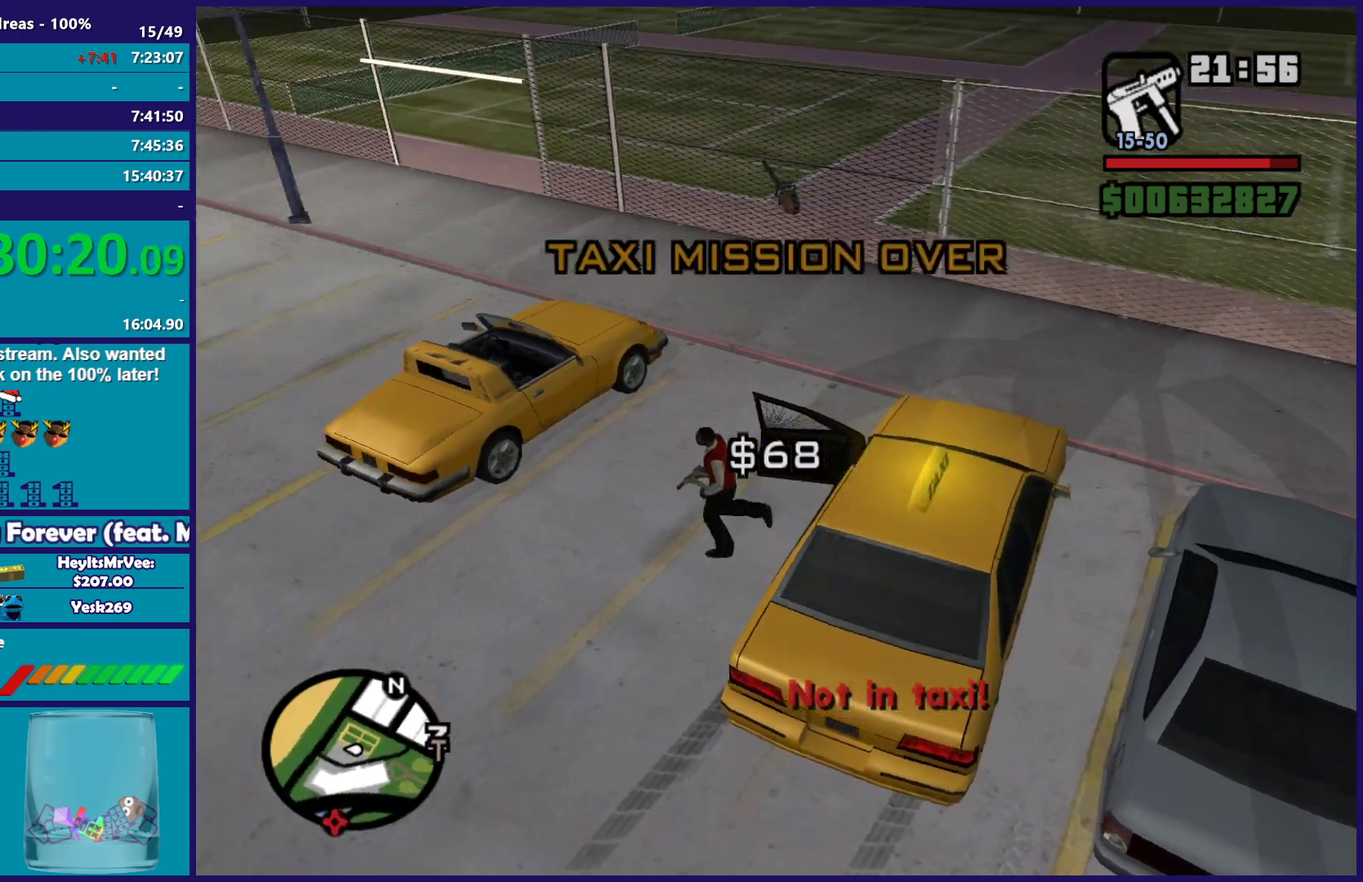
{"buttons": [], "left_stick": "up", "right_stick": "center", "button_events": [[17, "A", "down"], [117, "A", "up"], [183, "A", "down"], [283, "A", "up"], [367, "Y", "down"], [467, "Y", "up"]]}
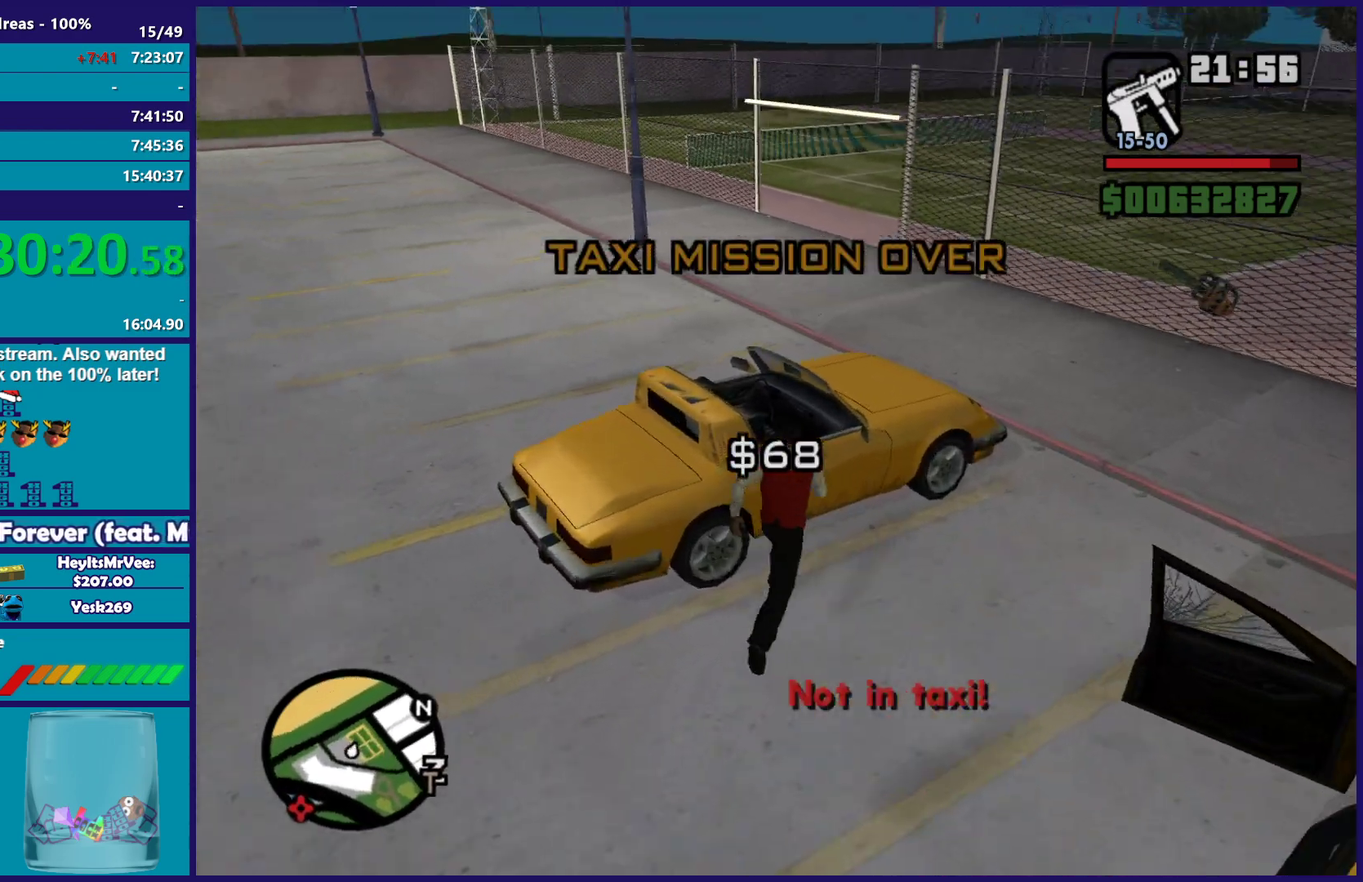
{"buttons": ["Y"], "left_stick": "center", "right_stick": "center", "button_events": [[50, "Y", "down"], [317, "Y", "up"], [383, "Y", "down"]]}
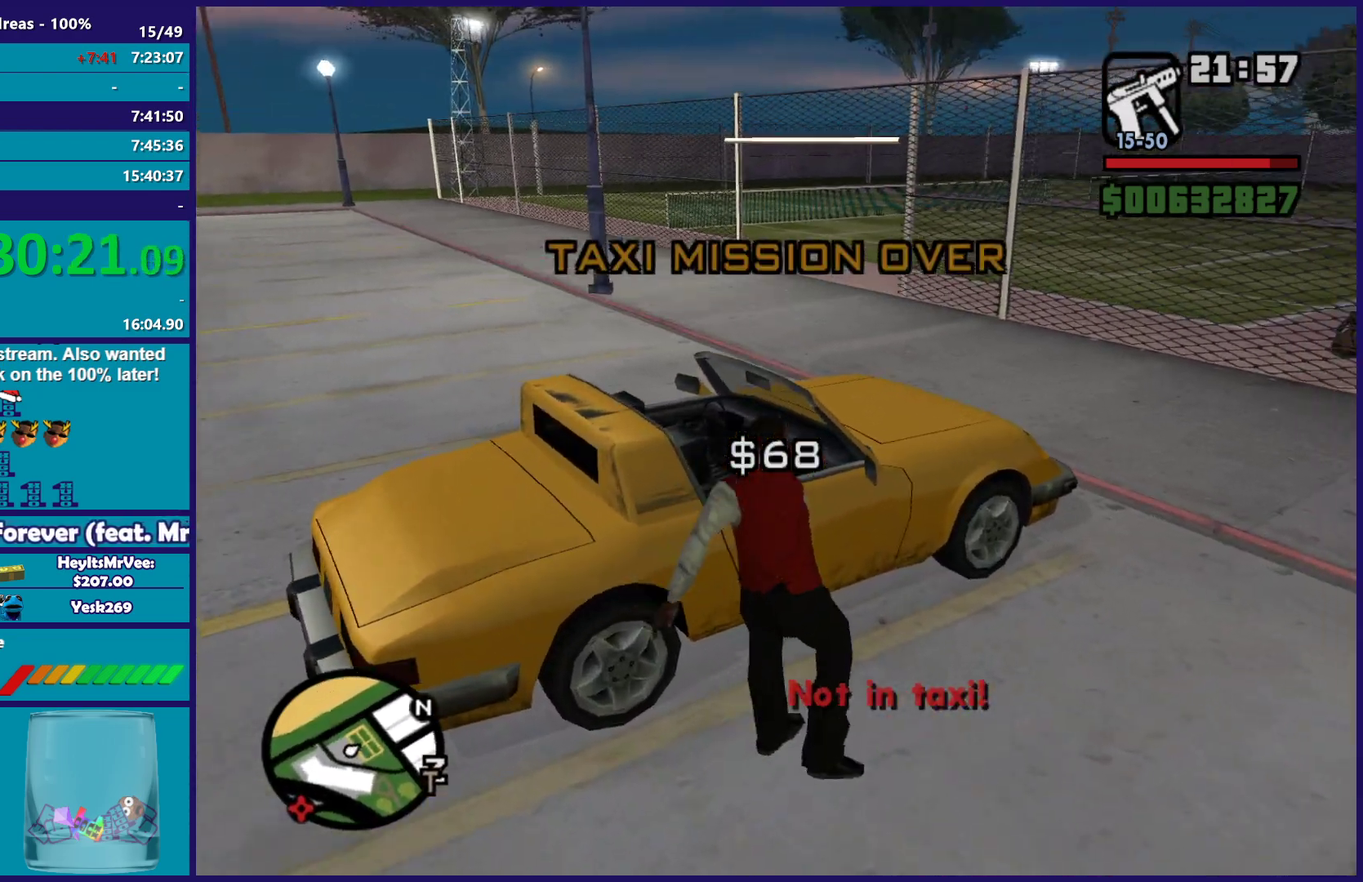
{"buttons": [], "left_stick": "center", "right_stick": "center", "button_events": [[17, "Y", "up"], [83, "Y", "down"], [200, "Y", "up"], [267, "Y", "down"], [400, "Y", "up"]]}
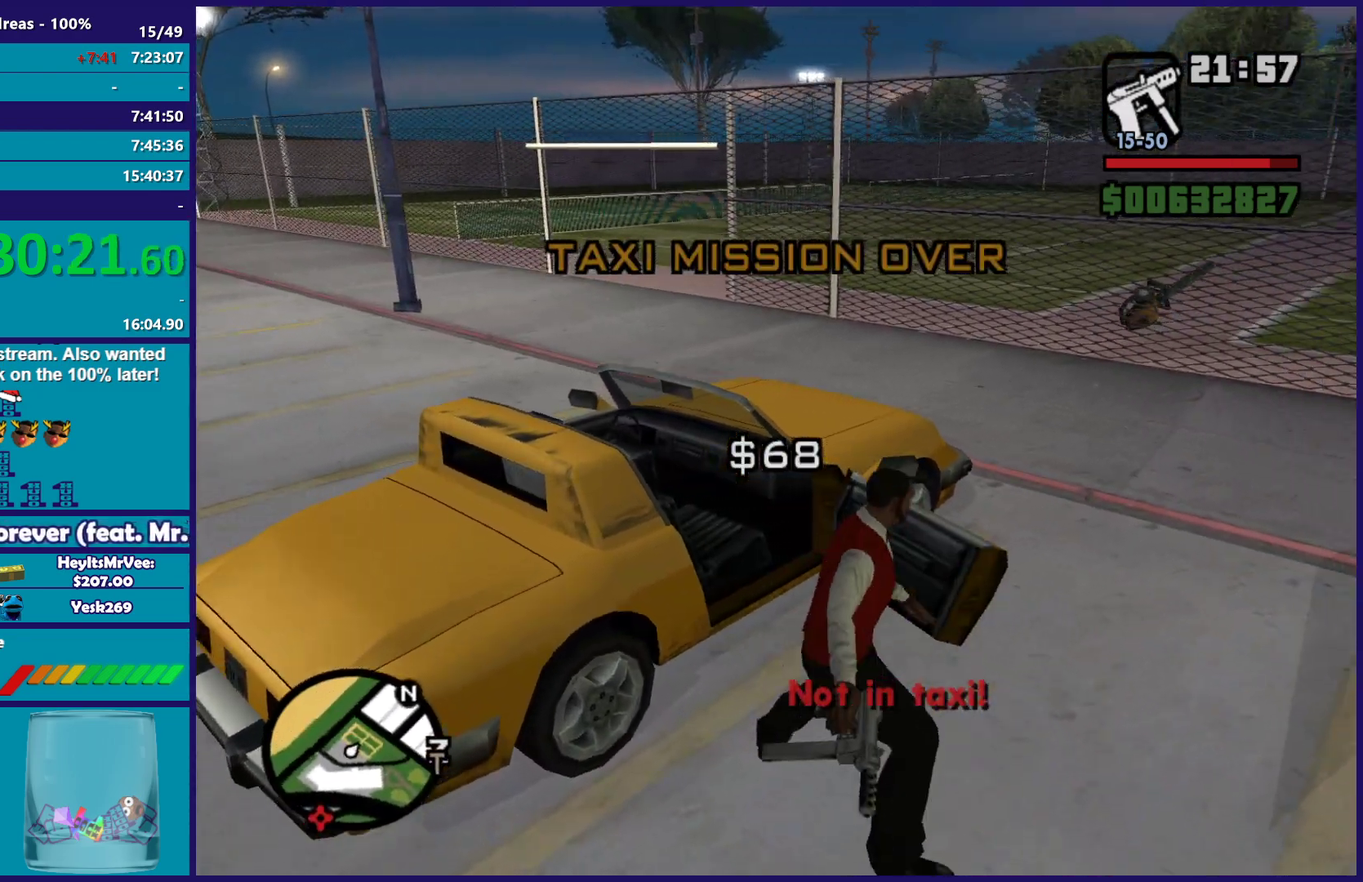
{"buttons": [], "left_stick": "center", "right_stick": "right", "button_events": []}
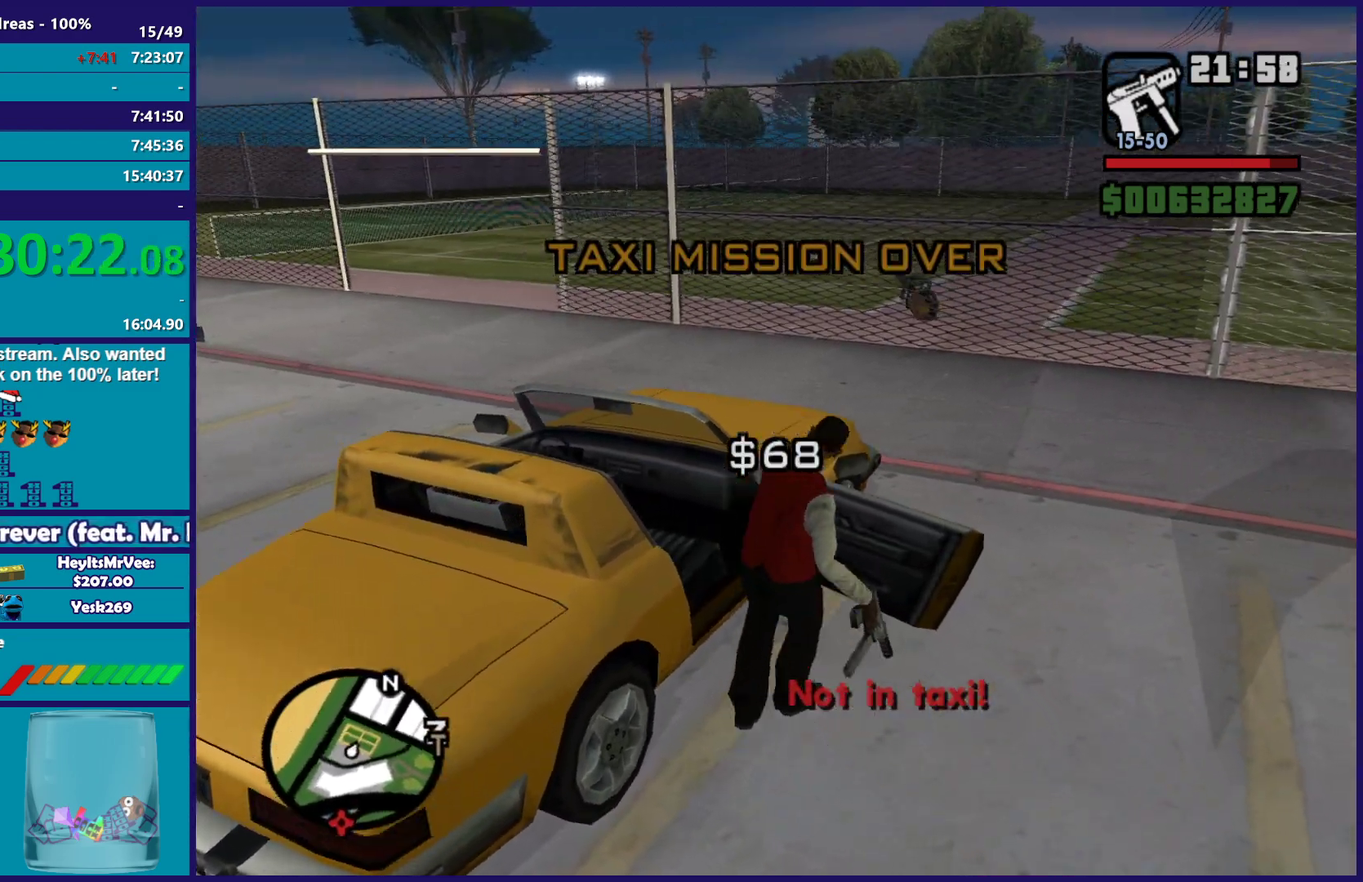
{"buttons": [], "left_stick": "center", "right_stick": "center", "button_events": []}
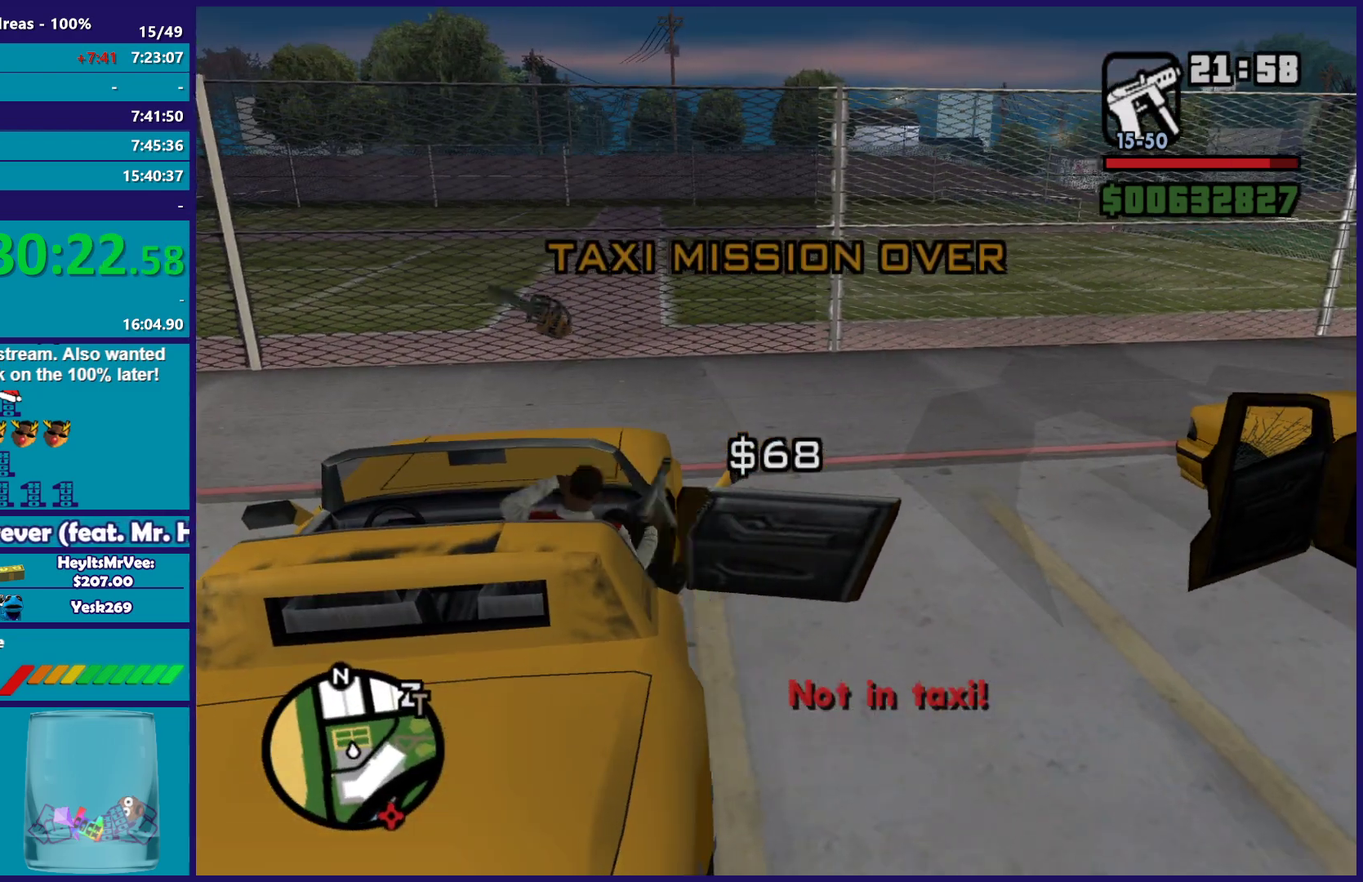
{"buttons": ["A", "R2"], "left_stick": "right", "right_stick": "center", "button_events": [[67, "A", "down"], [67, "R2", "down"]]}
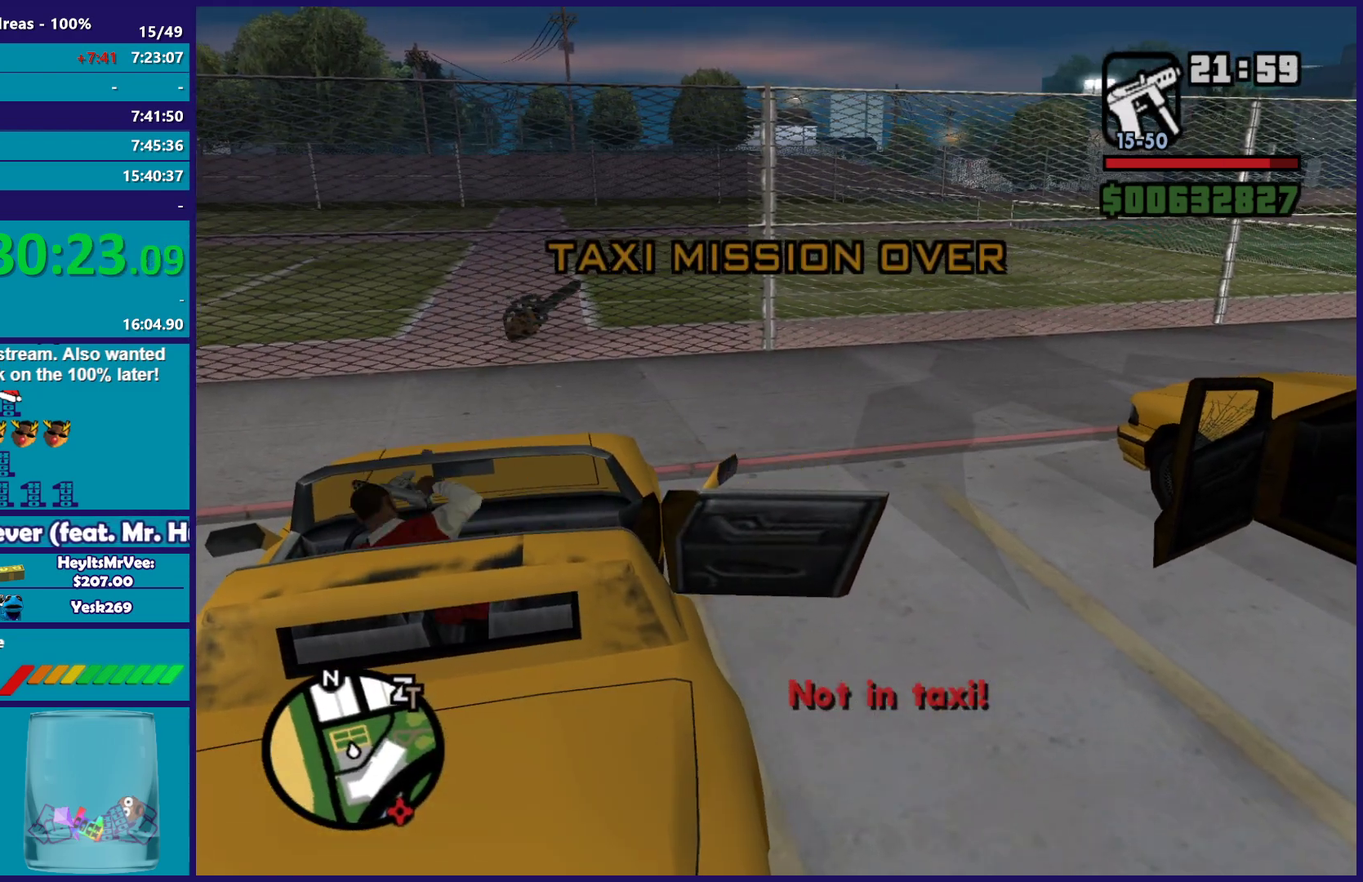
{"buttons": ["R2"], "left_stick": "right", "right_stick": "right", "button_events": [[217, "A", "up"]]}
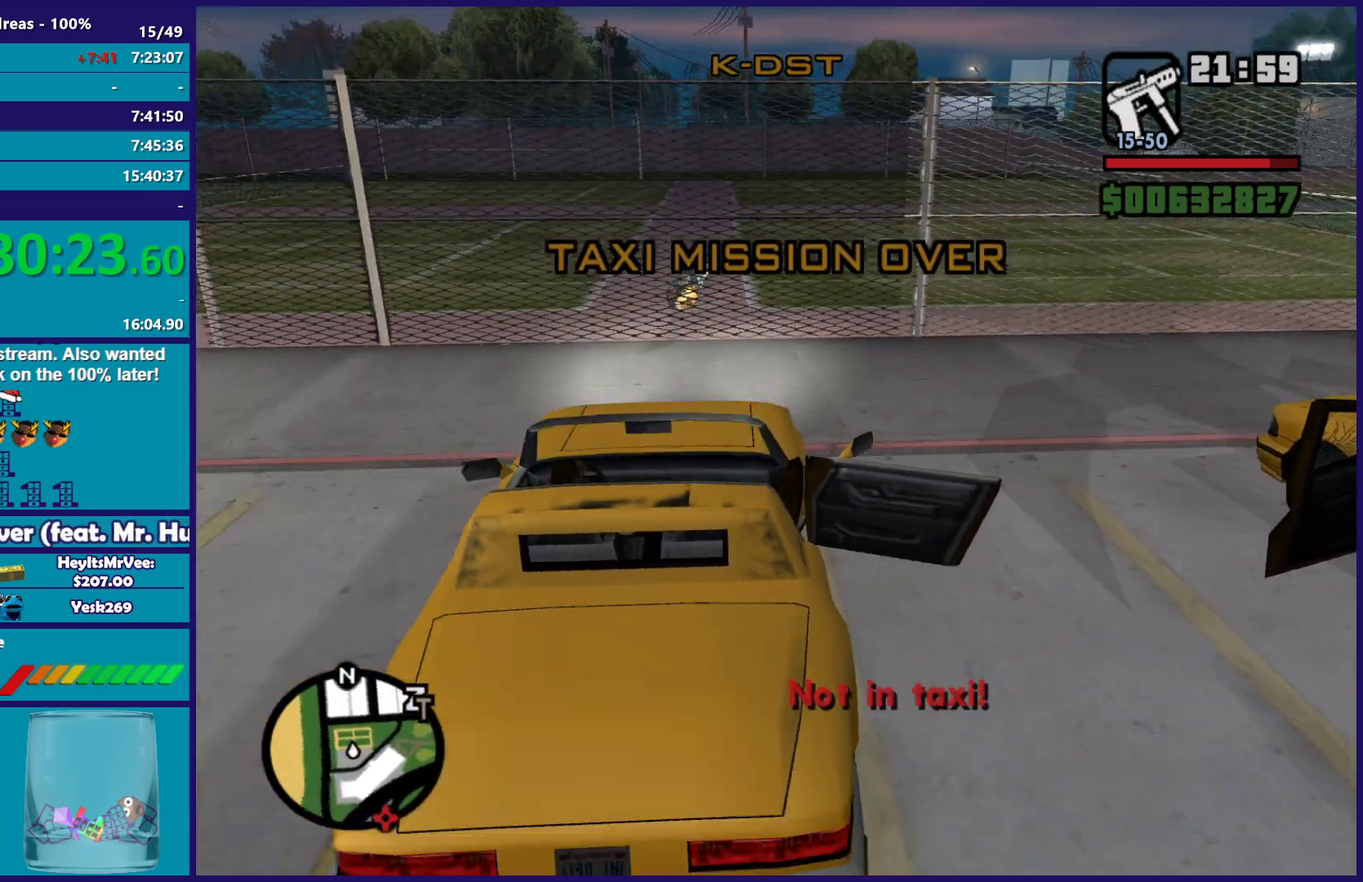
{"buttons": ["R2"], "left_stick": "right", "right_stick": "down-right", "button_events": []}
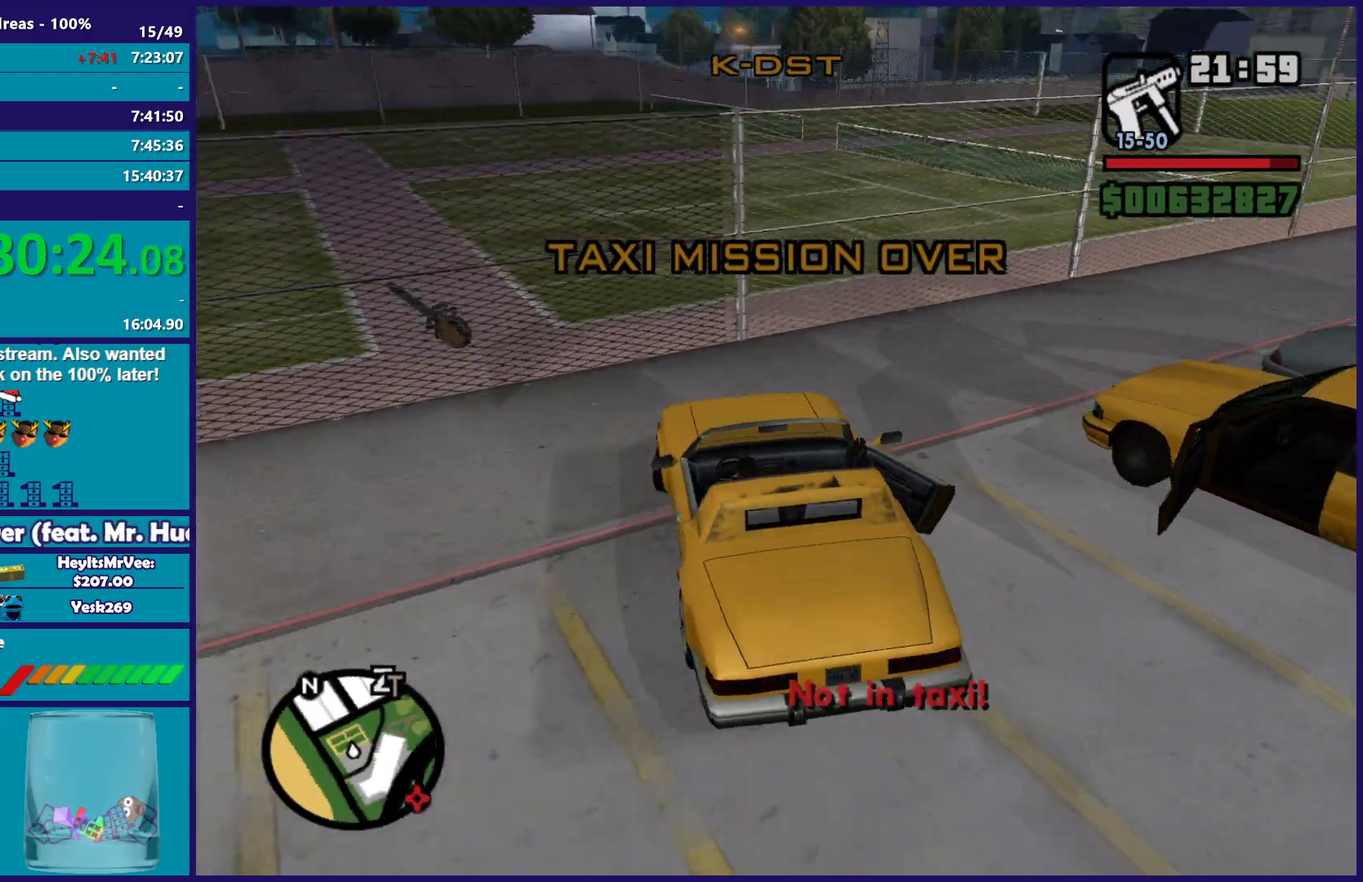
{"buttons": ["R2"], "left_stick": "right", "right_stick": "right", "button_events": []}
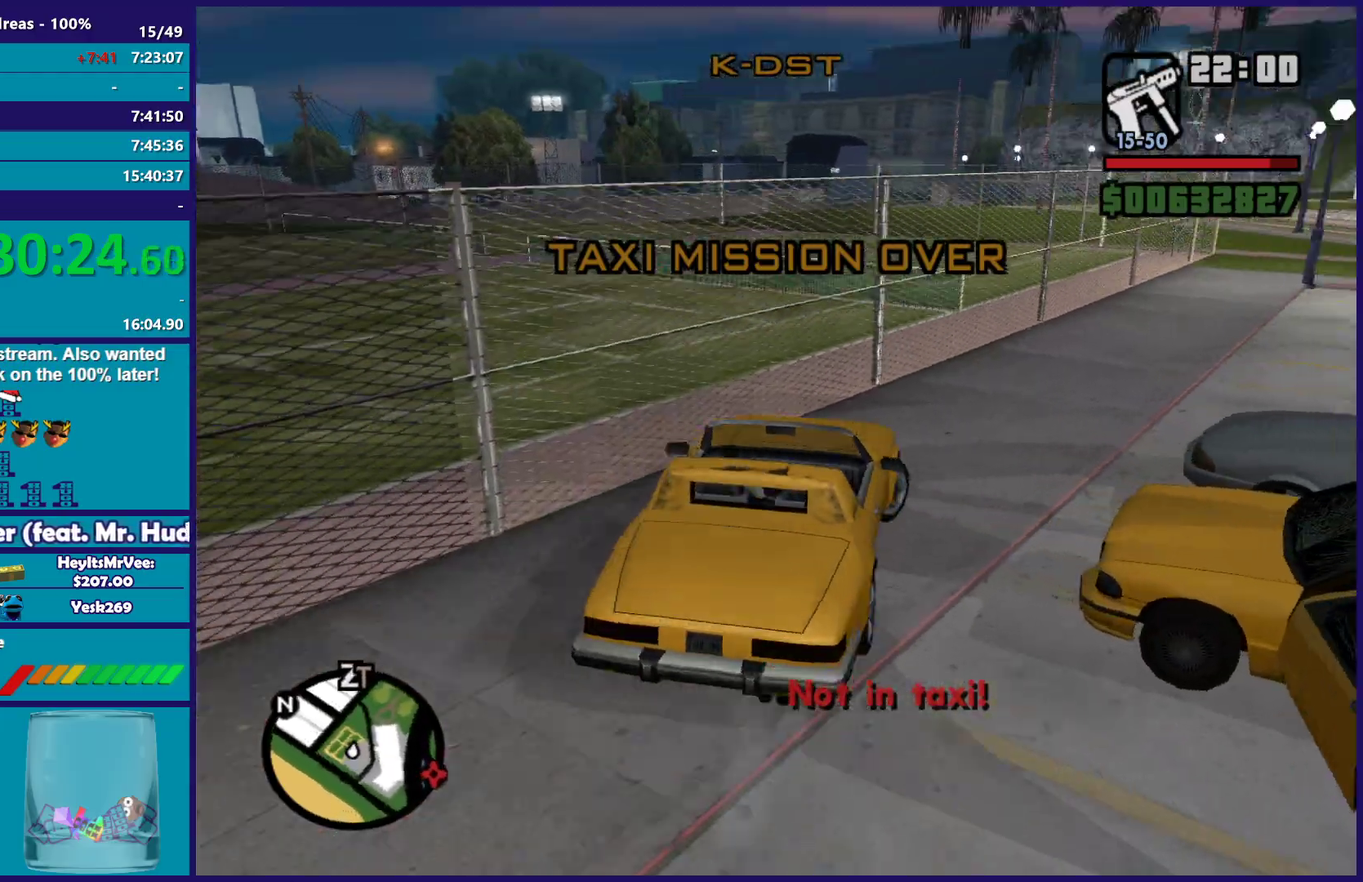
{"buttons": ["R2"], "left_stick": "left", "right_stick": "down", "button_events": []}
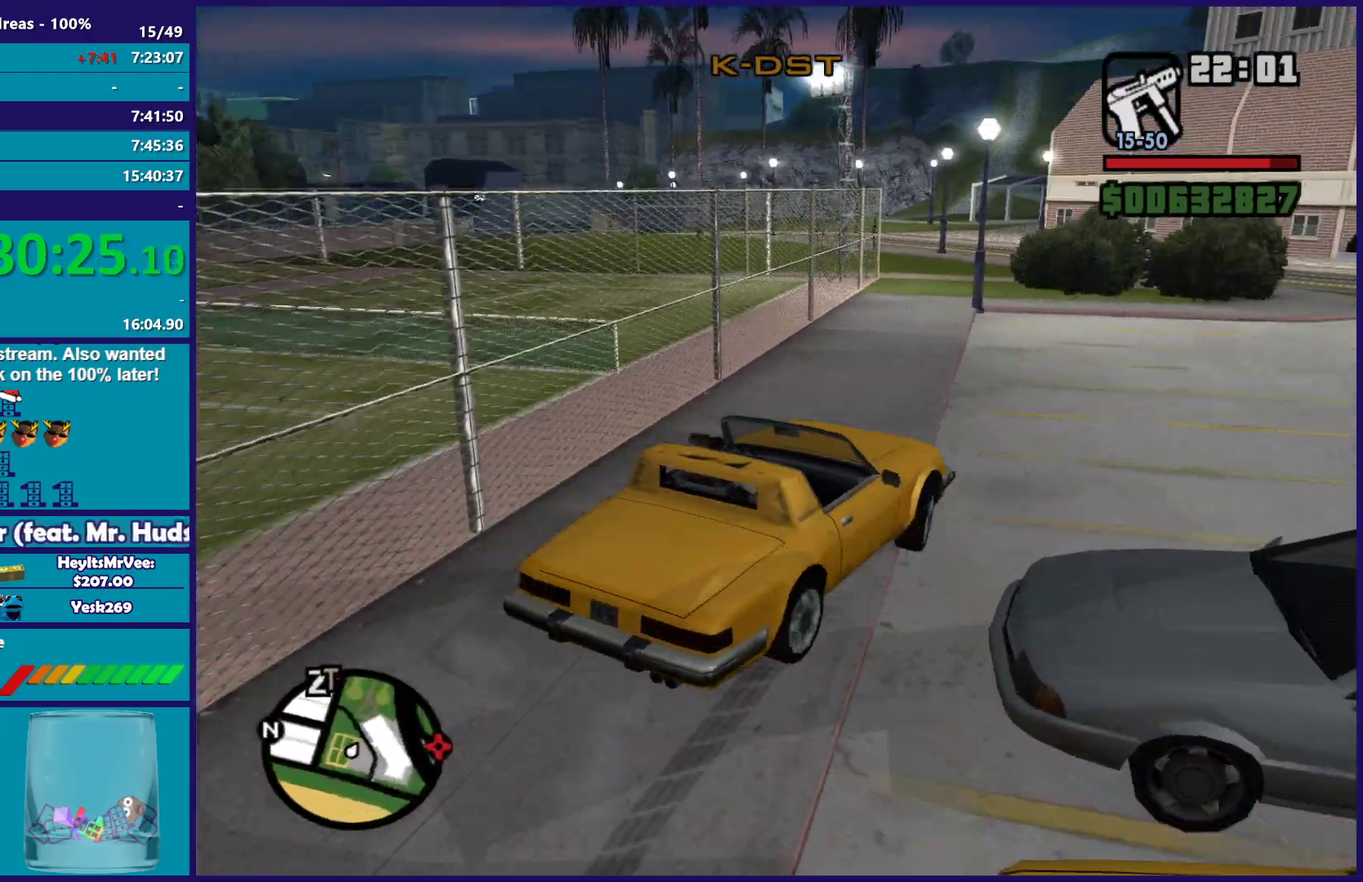
{"buttons": ["R2"], "left_stick": "down-right", "right_stick": "down-left"}
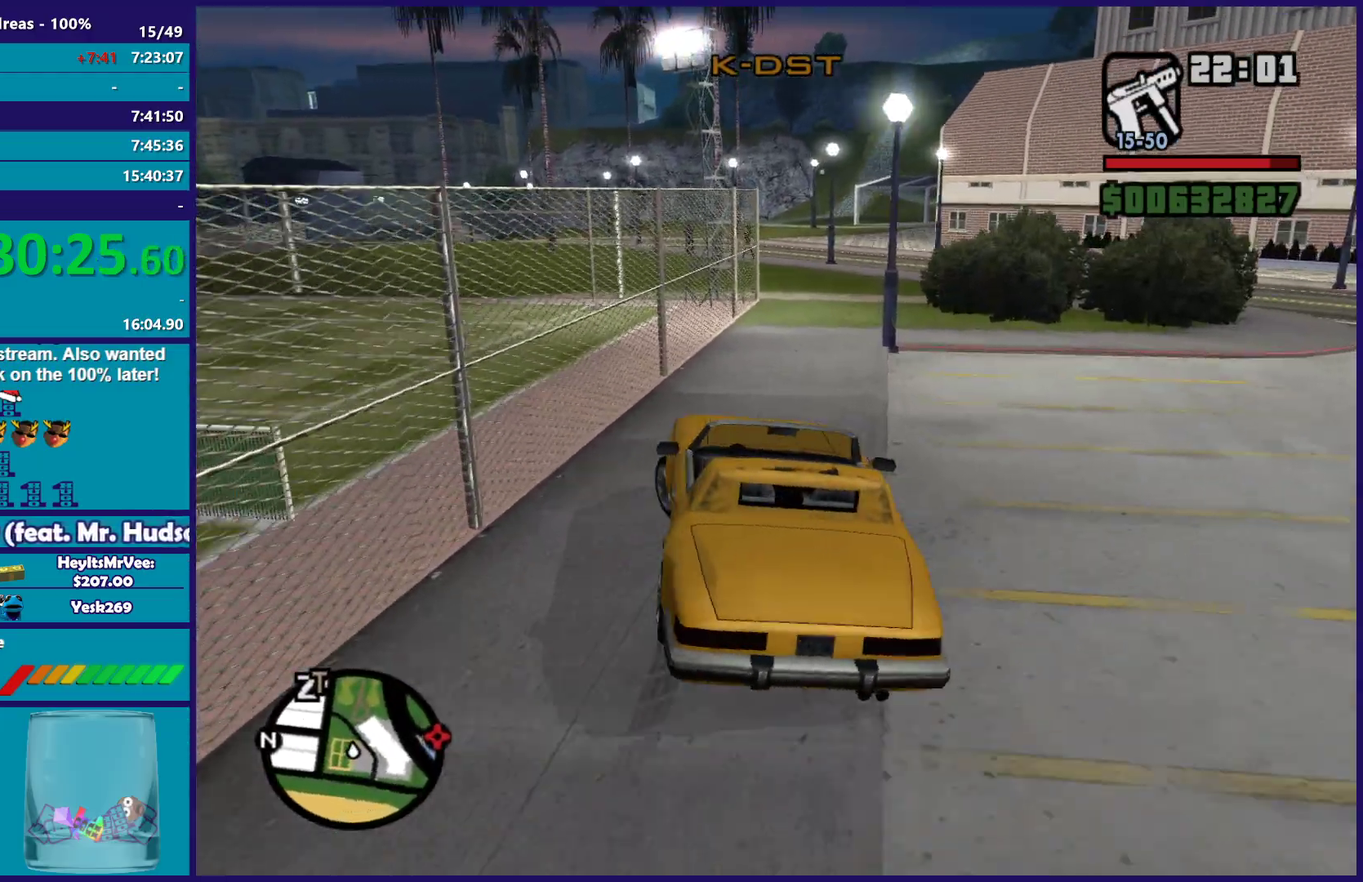
{"buttons": ["R2"], "left_stick": "center", "right_stick": "down"}
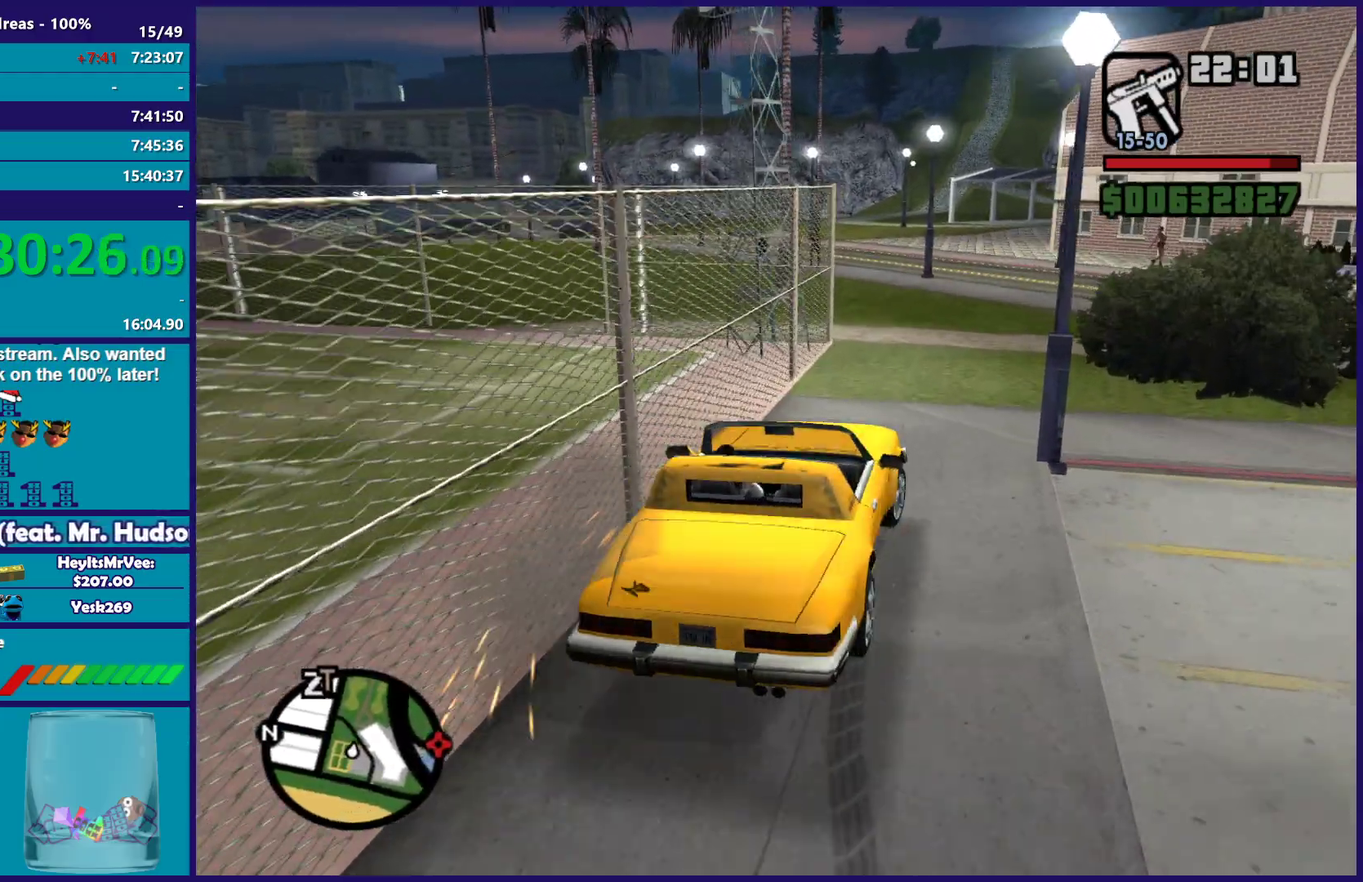
{"buttons": ["R2"], "left_stick": "left", "right_stick": "down-left", "button_events": []}
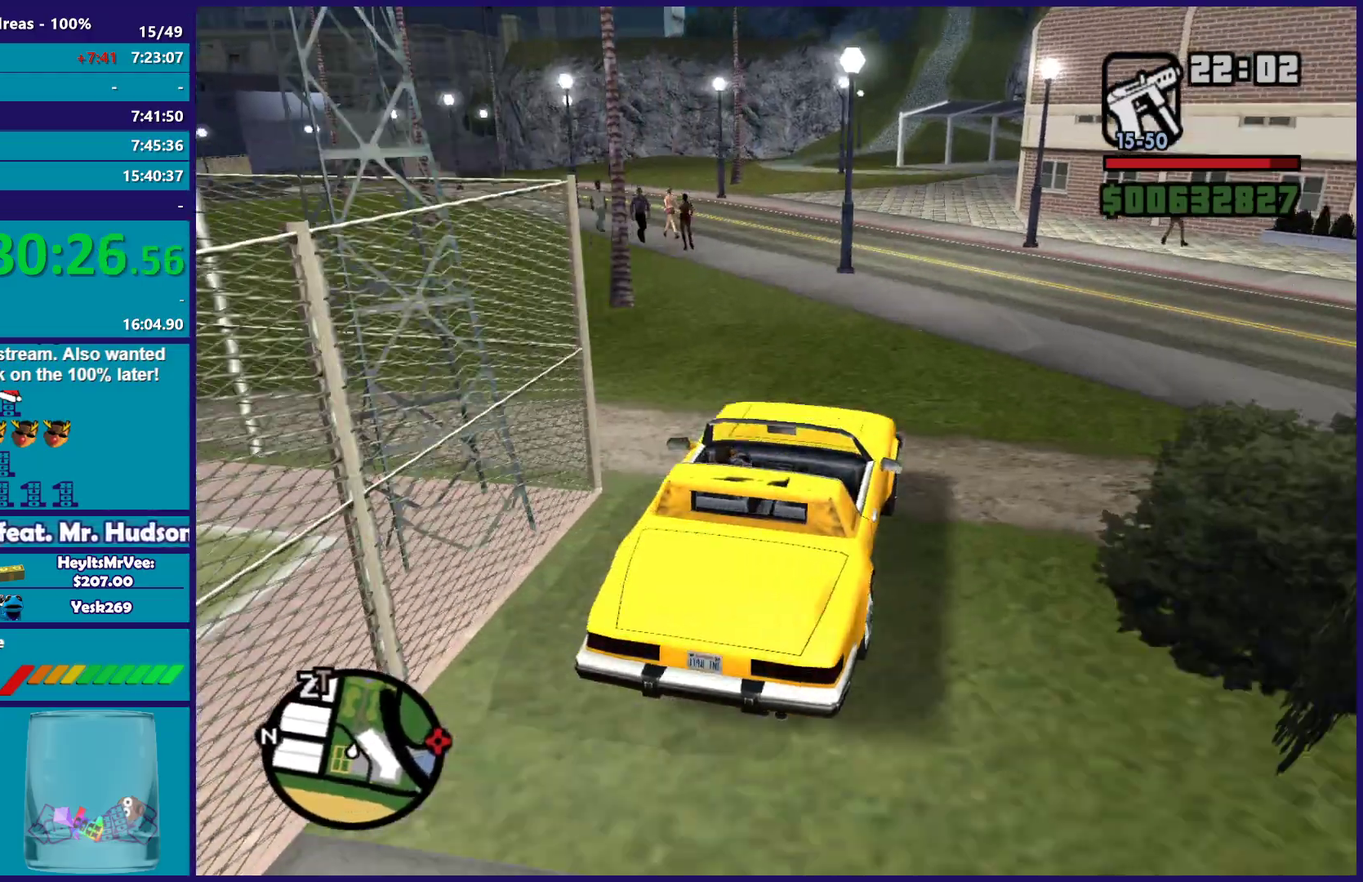
{"buttons": ["R2"], "left_stick": "left", "right_stick": "down-left", "button_events": [[217, "R2", "up"], [367, "R2", "down"]]}